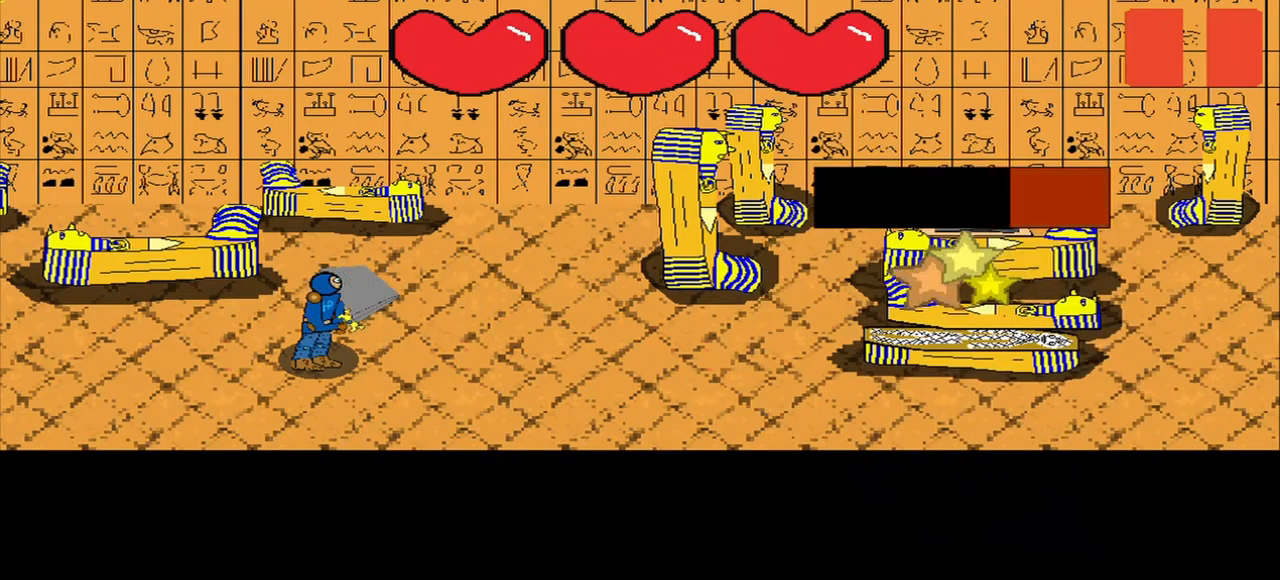
Gameplay with a controller (PlayStation layout); each line is a JSON object with the inputs held at the frame after it. "events" lists button and stick changes between this image and that frame as [ms after this image, input, new state], when the widget could be followed in between. Not read: left_stick.
{"buttons": [], "right_stick": "center", "events": [[42, "right_stick", "down-right"], [500, "right_stick", "center"]]}
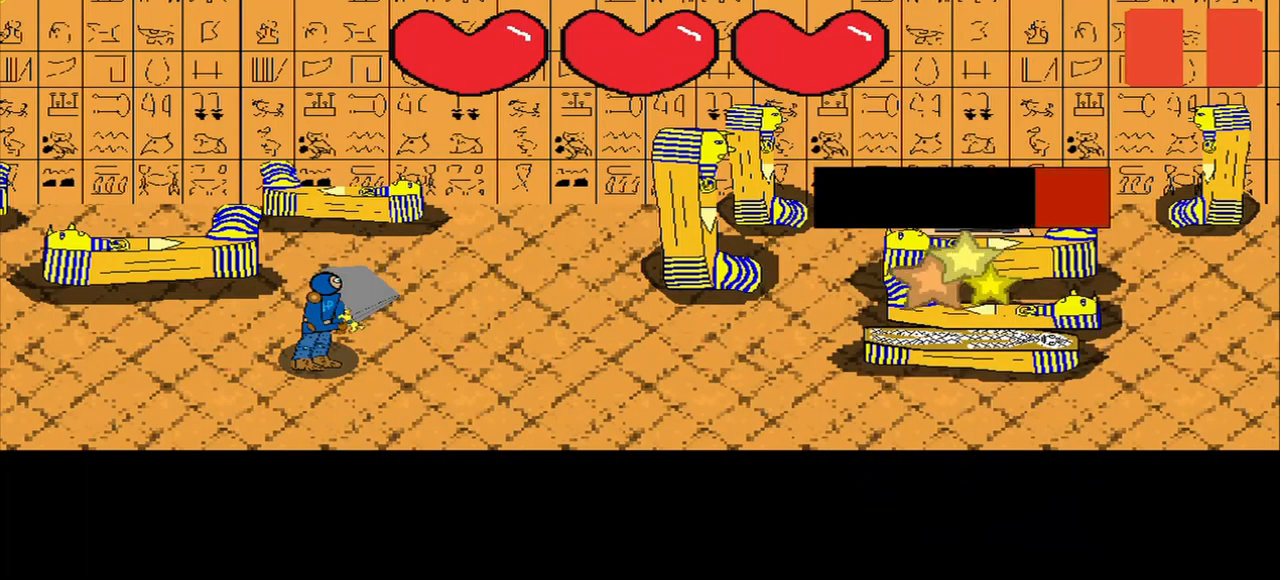
{"buttons": ["R3"], "right_stick": "center", "events": [[42, "right_stick", "down-right"], [167, "right_stick", "center"], [292, "right_stick", "down-right"], [375, "right_stick", "center"], [459, "R3", "down"]]}
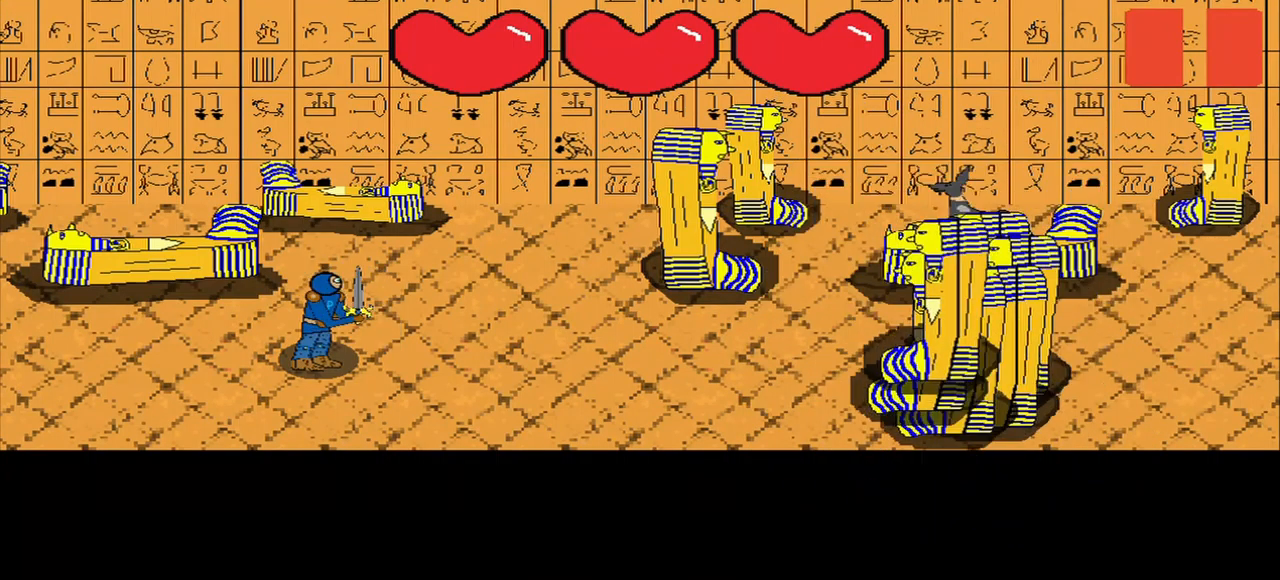
{"buttons": [], "right_stick": "center", "events": [[42, "R3", "up"]]}
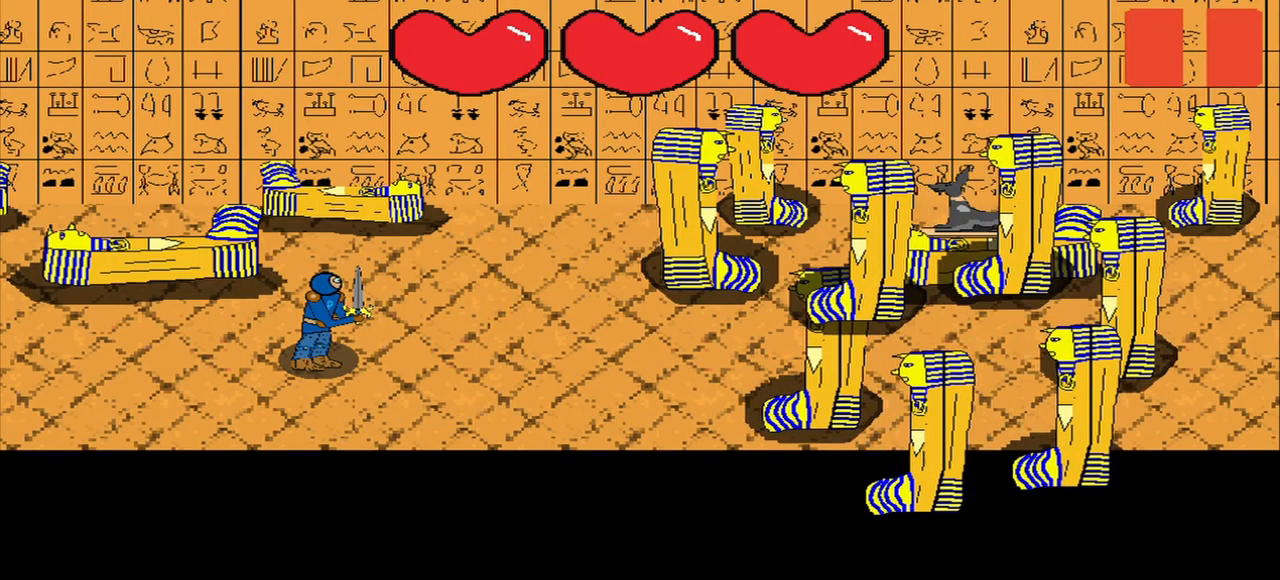
{"buttons": [], "right_stick": "center", "events": []}
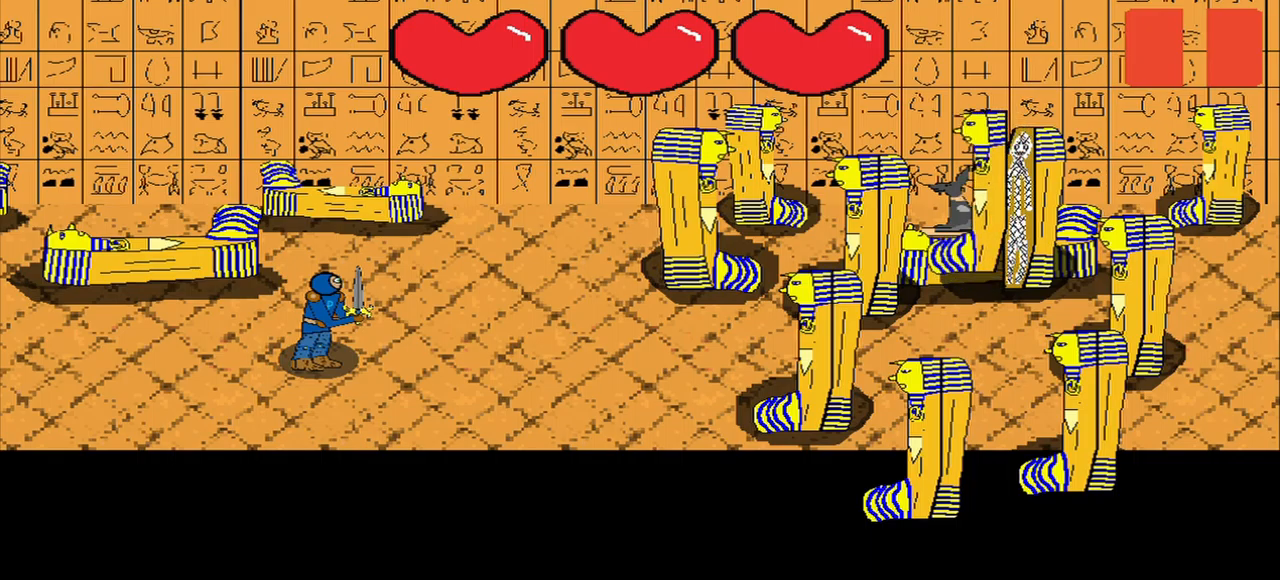
{"buttons": [], "right_stick": "center", "events": []}
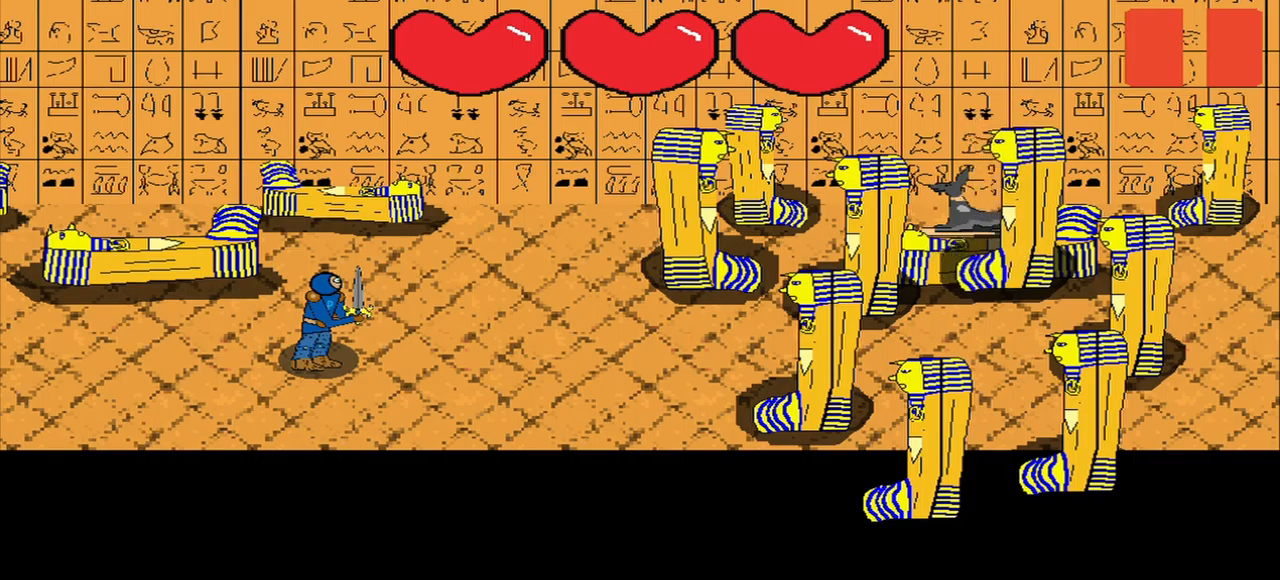
{"buttons": [], "right_stick": "center", "events": []}
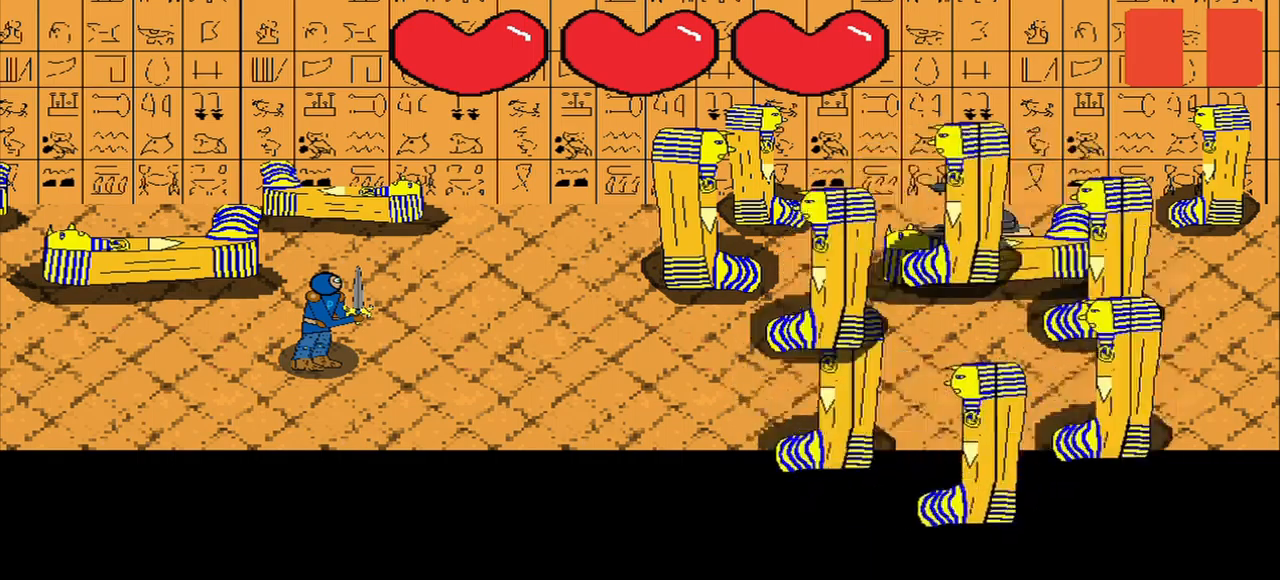
{"buttons": [], "right_stick": "center", "events": []}
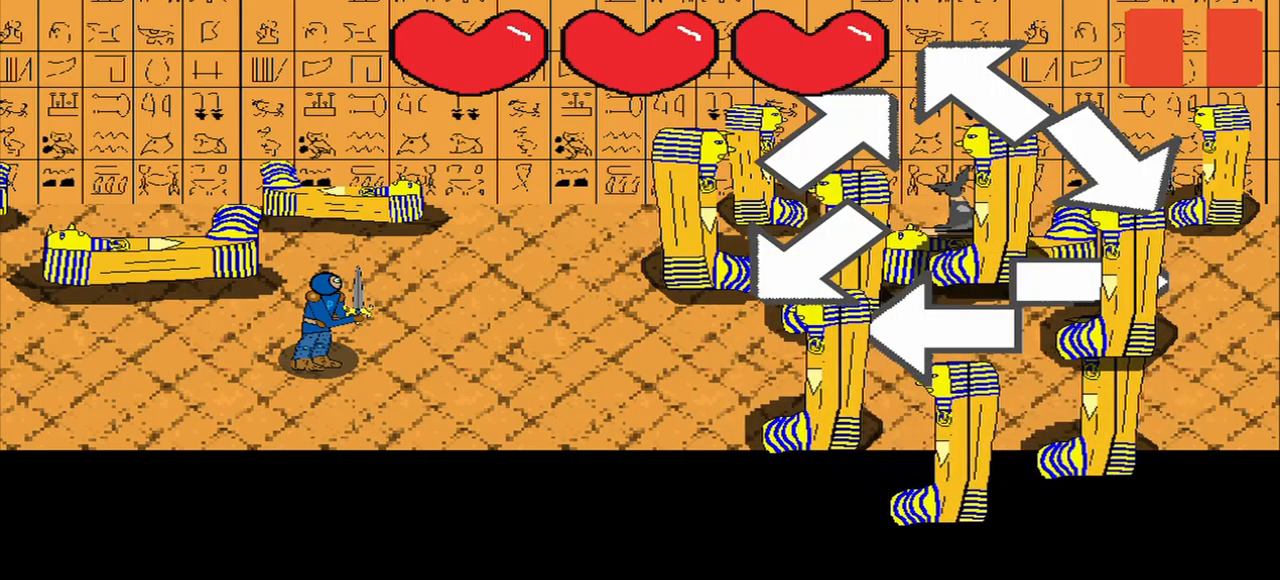
{"buttons": [], "right_stick": "center", "events": [[84, "R3", "down"], [167, "R3", "up"]]}
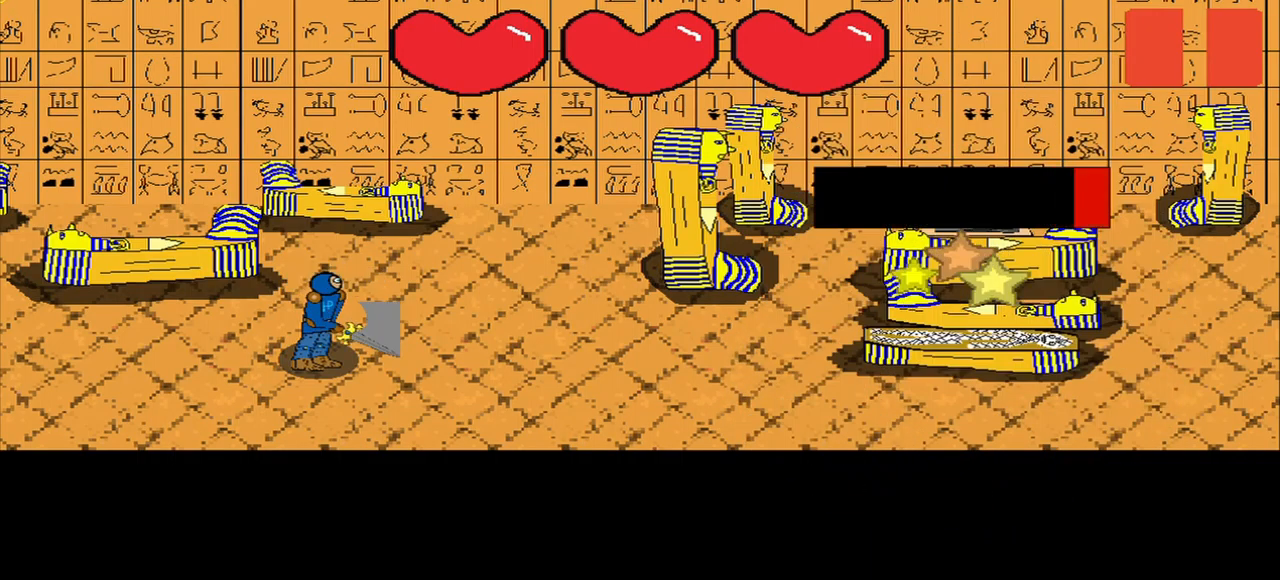
{"buttons": [], "right_stick": "down-right", "events": [[500, "right_stick", "down-right"]]}
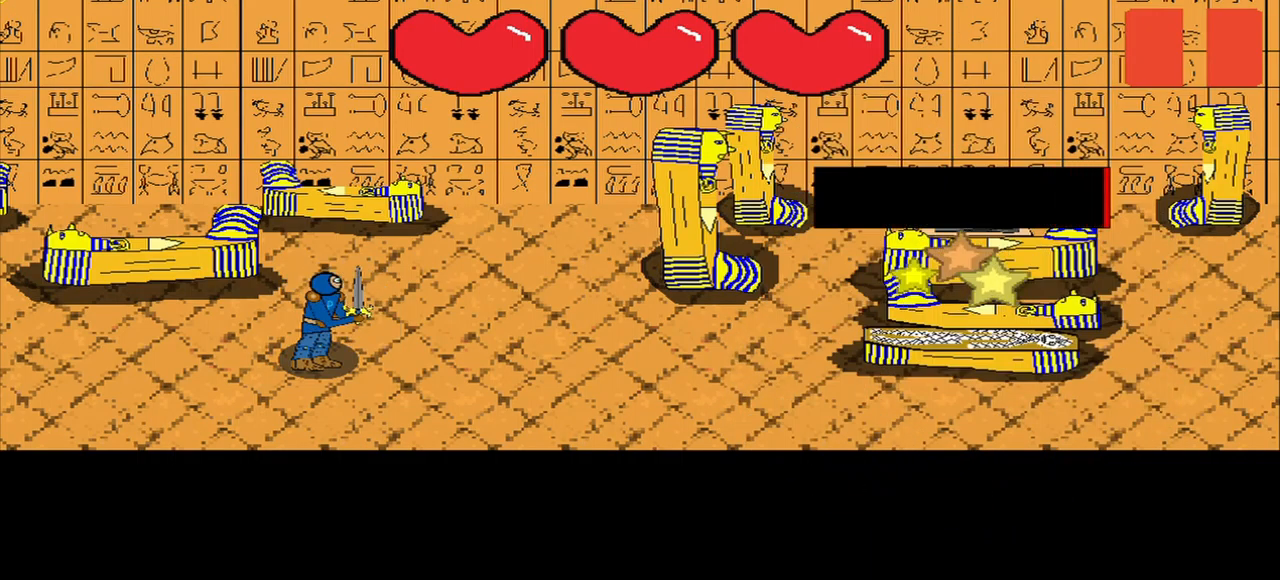
{"buttons": [], "right_stick": "center", "events": [[292, "right_stick", "center"]]}
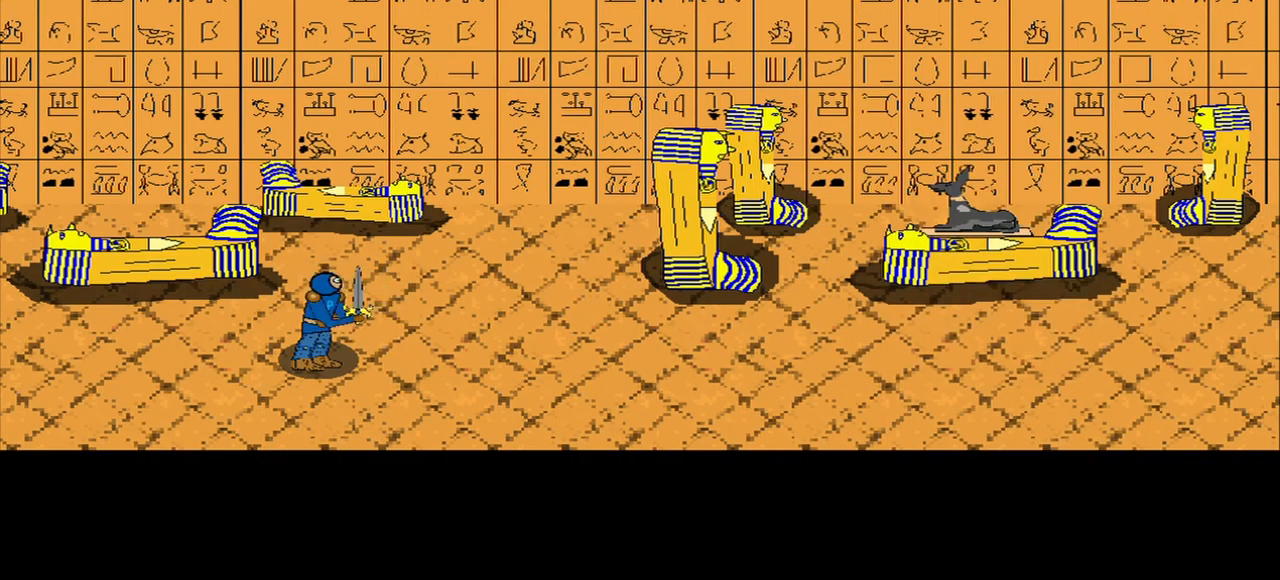
{"buttons": [], "right_stick": "center", "events": []}
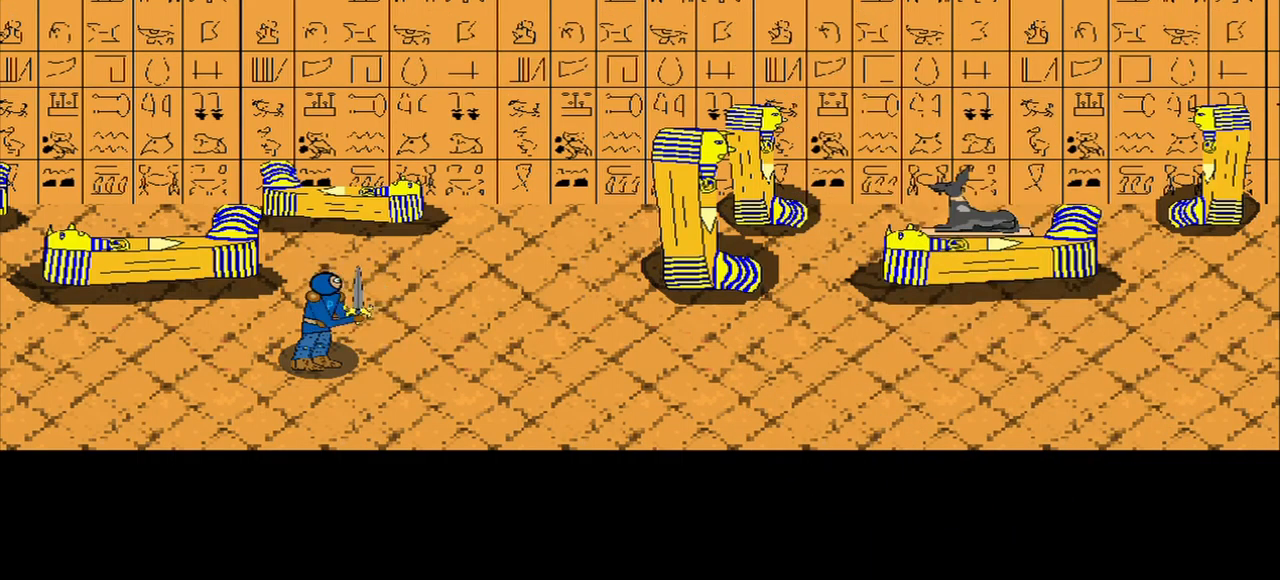
{"buttons": [], "right_stick": "center", "events": []}
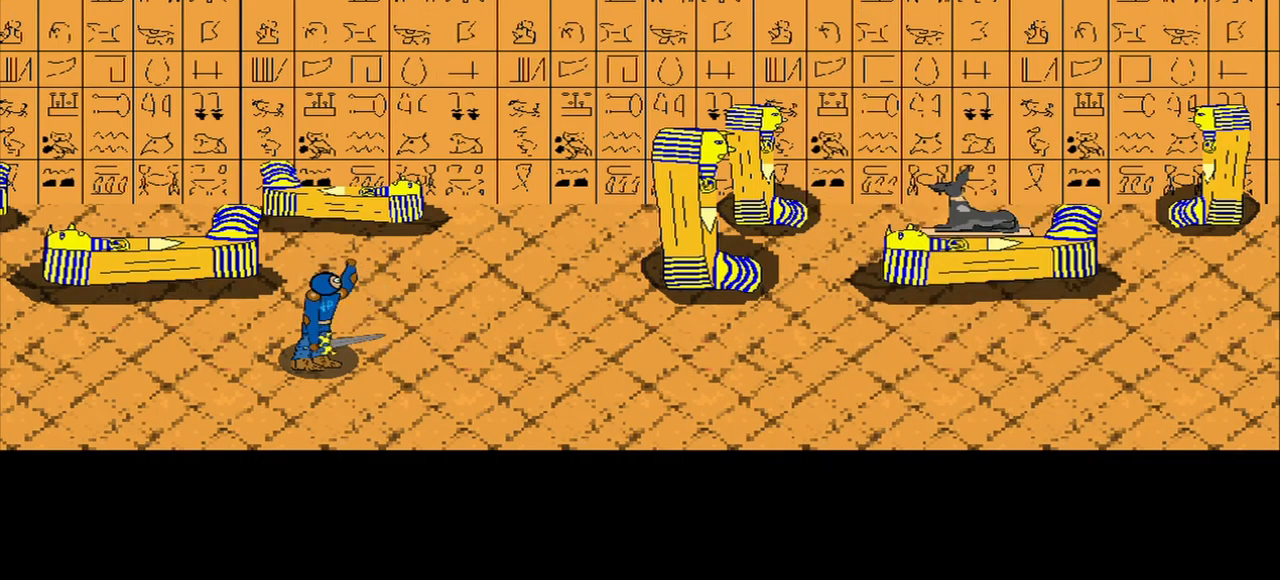
{"buttons": [], "right_stick": "center", "events": []}
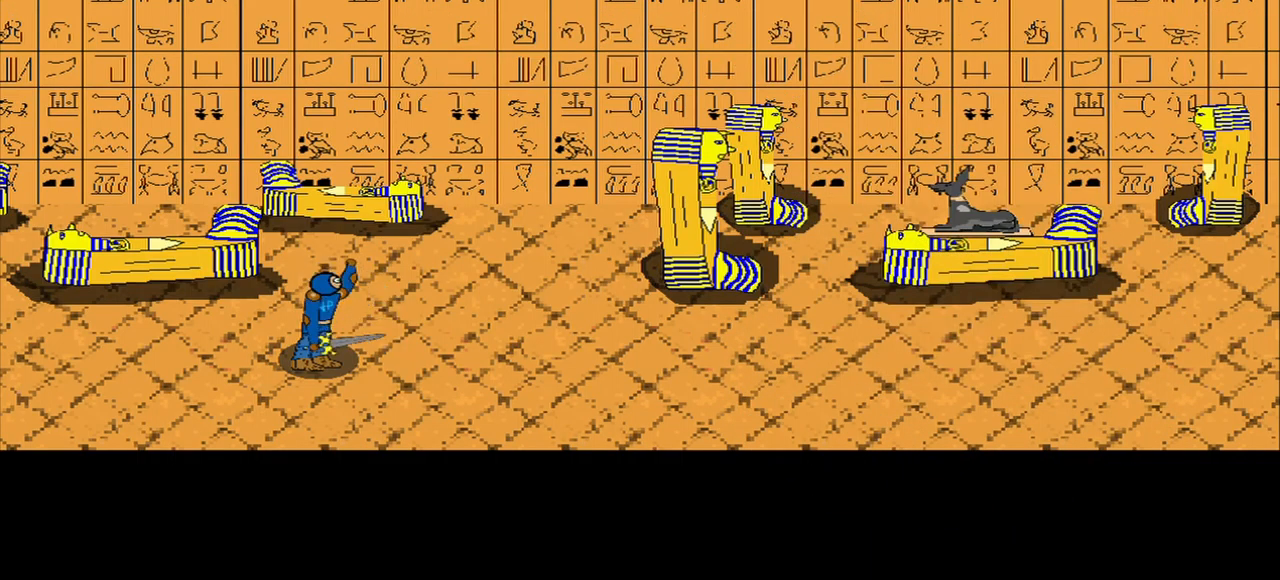
{"buttons": [], "right_stick": "center", "events": []}
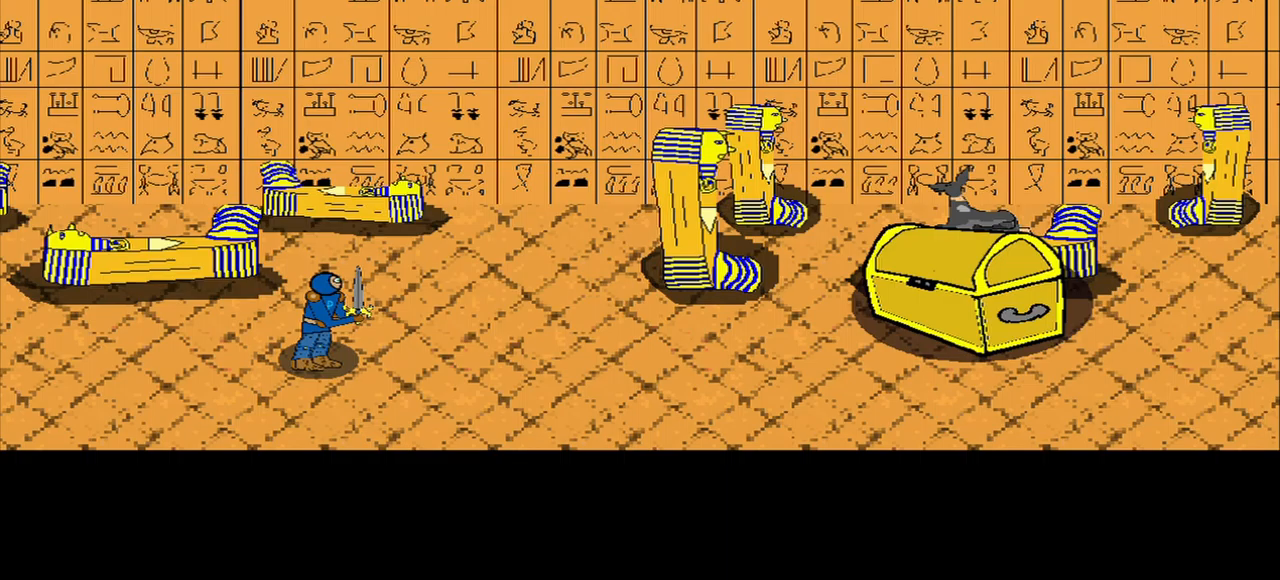
{"buttons": [], "right_stick": "center", "events": []}
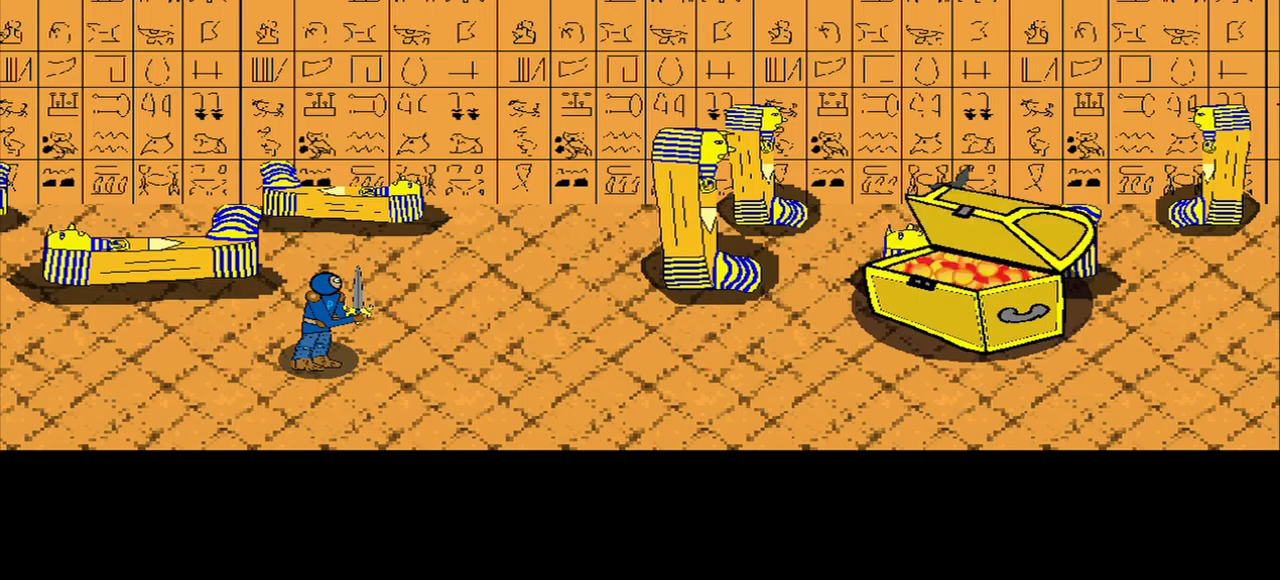
{"buttons": [], "right_stick": "center", "events": []}
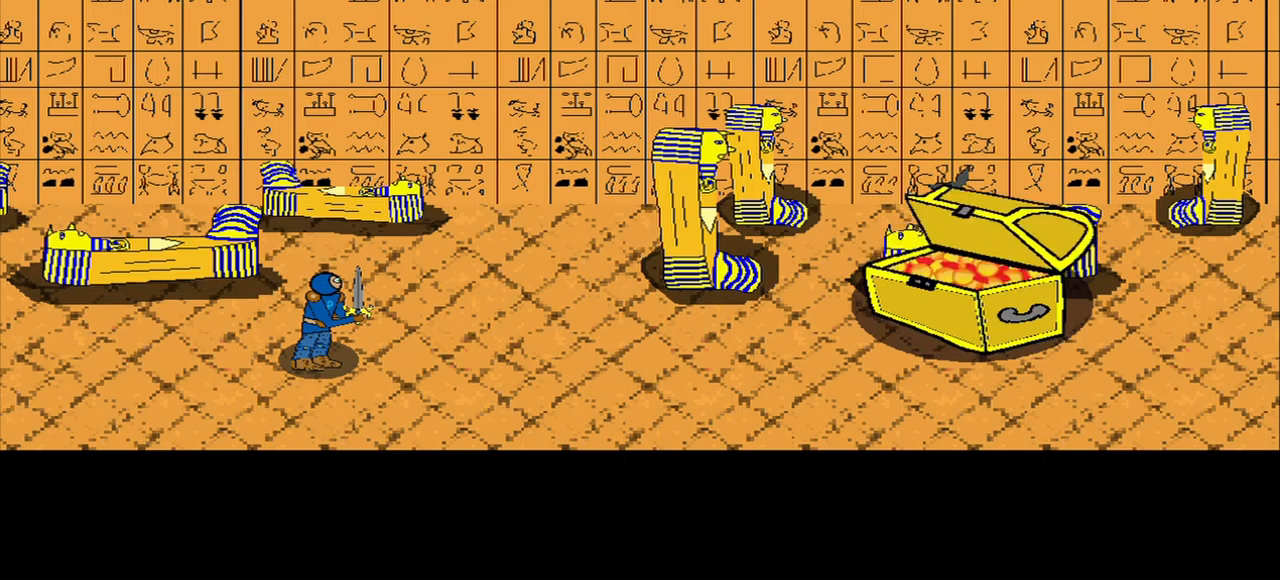
{"buttons": [], "right_stick": "center", "events": []}
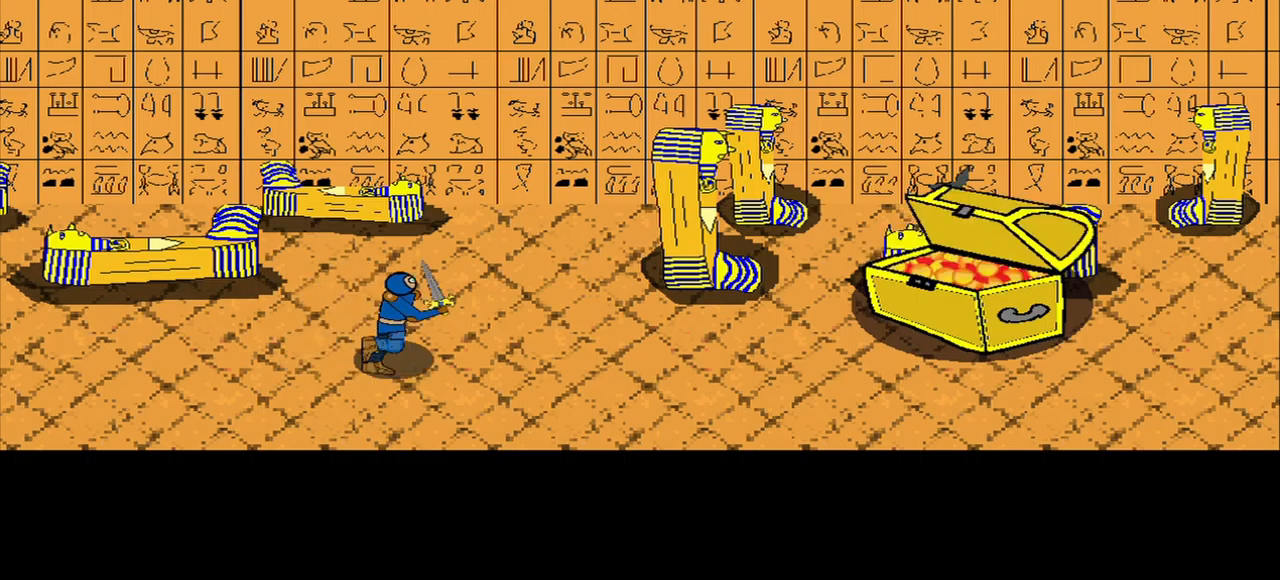
{"buttons": [], "right_stick": "center", "events": []}
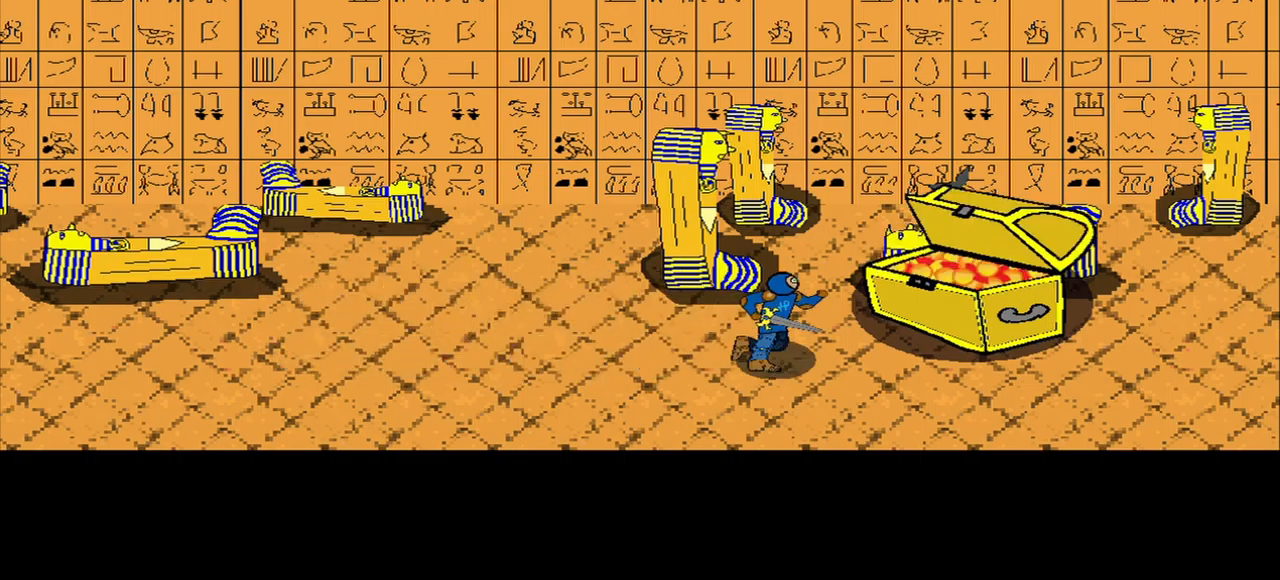
{"buttons": [], "right_stick": "center", "events": []}